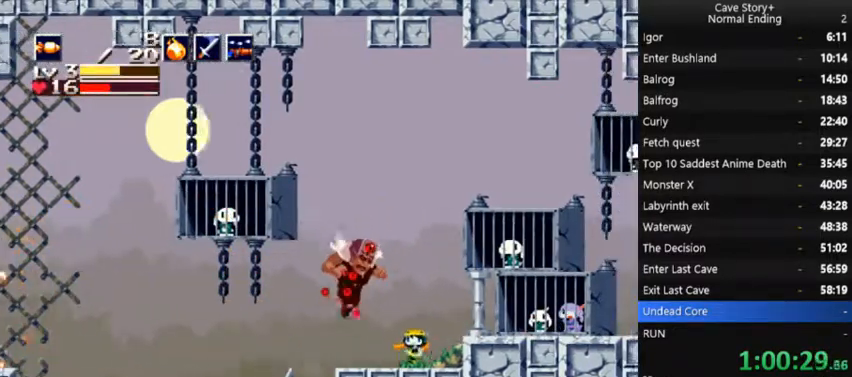
Gameplay with a controller (Xbox layout); each line is a JSON object with the inputs held at the frame after it. "events" lists button and stick changes between this image and that frame as [ms after this image, input, new state], when the widget could be followed in between. Not read: L3 R3 Z left_stick.
{"buttons": [], "right_stick": "center", "events": [[33, "X", "down"], [100, "A", "up"], [133, "X", "up"], [267, "X", "down"], [367, "X", "up"], [433, "X", "down"], [467, "X", "up"]]}
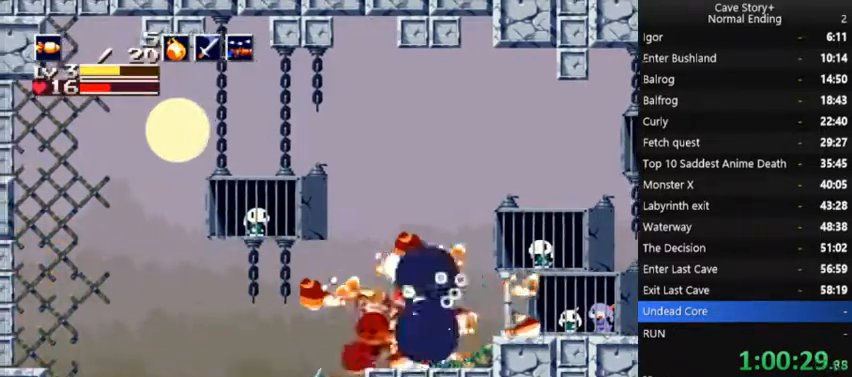
{"buttons": ["X"], "right_stick": "center", "events": [[33, "X", "down"], [100, "X", "up"], [133, "X", "down"], [200, "X", "up"], [267, "X", "down"], [467, "X", "up"], [500, "X", "down"]]}
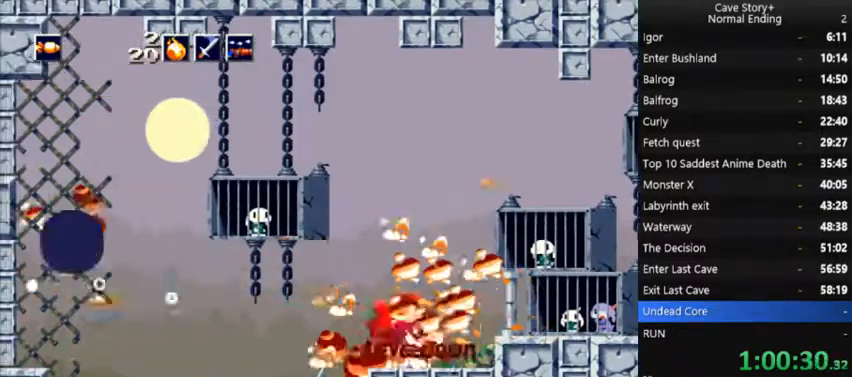
{"buttons": ["DPAD_RIGHT"], "right_stick": "center", "events": [[67, "X", "up"], [100, "DPAD_LEFT", "down"], [100, "X", "down"], [167, "X", "up"], [200, "X", "down"], [233, "DPAD_LEFT", "up"], [300, "X", "up"], [433, "DPAD_RIGHT", "down"]]}
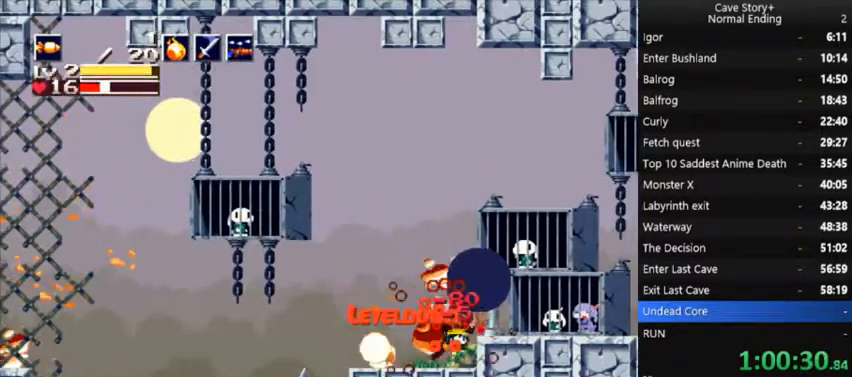
{"buttons": [], "right_stick": "center", "events": [[33, "A", "down"], [33, "DPAD_RIGHT", "up"], [100, "X", "down"], [133, "A", "up"], [167, "X", "up"], [200, "X", "down"], [267, "DPAD_LEFT", "down"], [300, "X", "up"], [333, "X", "down"], [433, "X", "up"], [500, "DPAD_LEFT", "up"]]}
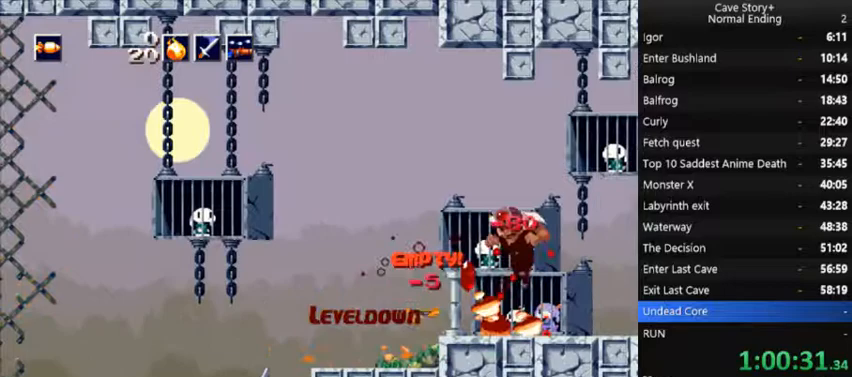
{"buttons": ["R1"], "right_stick": "center", "events": [[100, "DPAD_RIGHT", "down"], [233, "DPAD_RIGHT", "up"], [300, "A", "down"], [433, "A", "up"], [433, "R1", "down"]]}
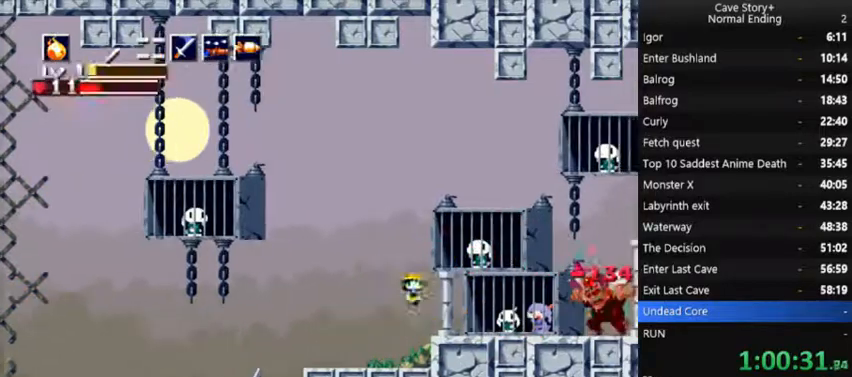
{"buttons": ["X"], "right_stick": "center"}
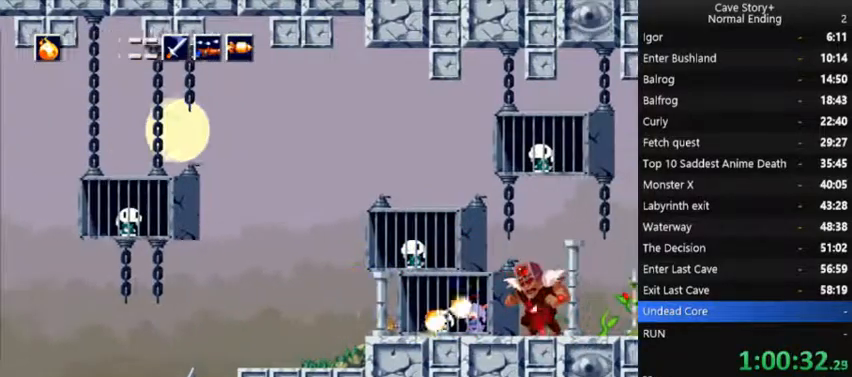
{"buttons": ["X", "R1"], "right_stick": "center"}
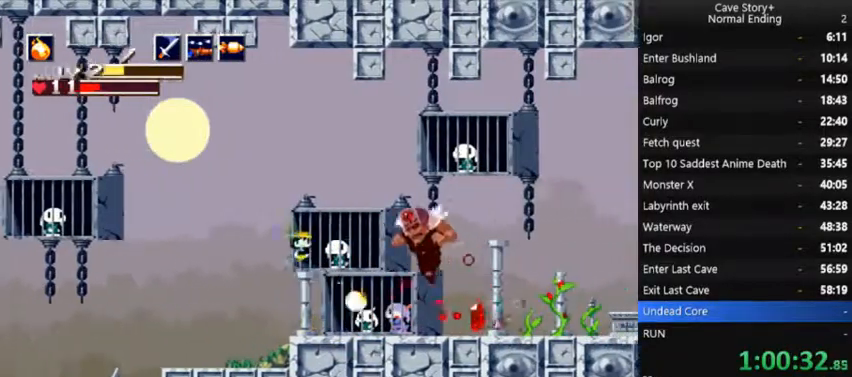
{"buttons": ["DPAD_LEFT"], "right_stick": "center", "events": [[33, "X", "up"], [100, "R1", "up"], [167, "X", "down"], [267, "X", "up"], [333, "X", "down"], [400, "X", "up"], [433, "DPAD_LEFT", "down"], [467, "X", "down"], [500, "X", "up"]]}
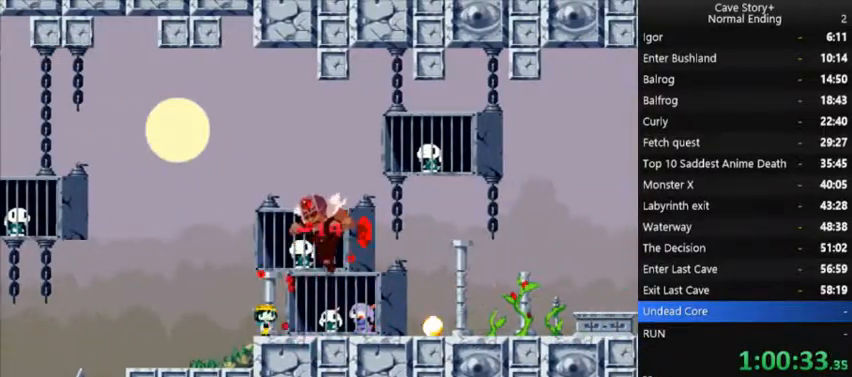
{"buttons": ["X"], "right_stick": "center", "events": [[267, "DPAD_LEFT", "up"], [400, "A", "down"], [433, "X", "down"], [500, "A", "up"]]}
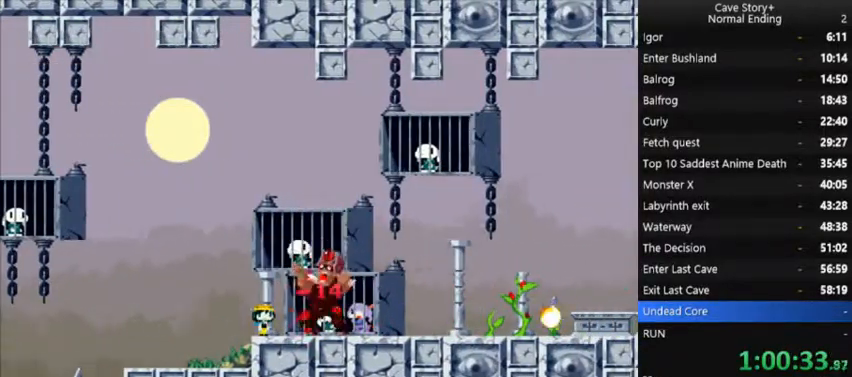
{"buttons": ["X"], "right_stick": "center", "events": [[67, "A", "down"], [167, "A", "up"], [233, "A", "down"], [300, "A", "up"], [400, "A", "down"], [467, "A", "up"]]}
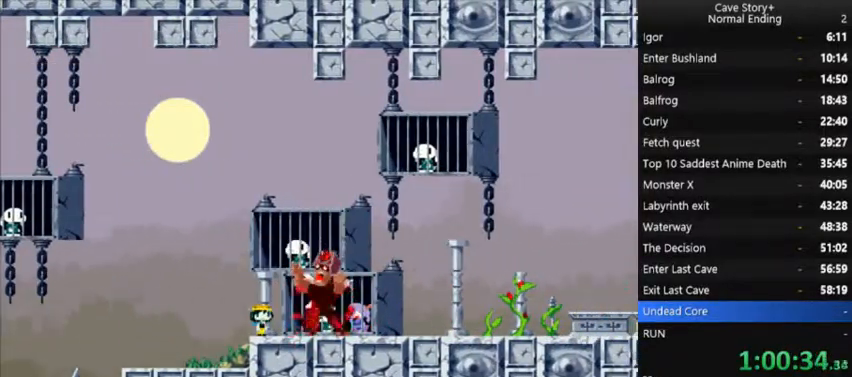
{"buttons": ["A", "X"], "right_stick": "center", "events": [[67, "A", "down"], [133, "A", "up"], [200, "A", "down"], [267, "A", "up"], [367, "A", "down"], [400, "A", "up"], [500, "A", "down"]]}
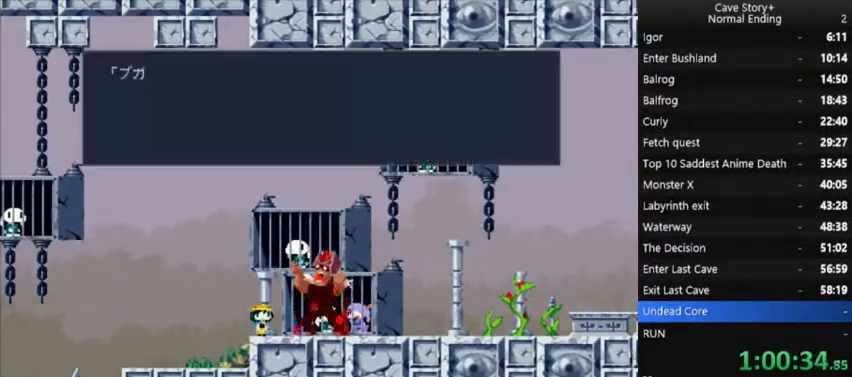
{"buttons": ["A", "X"], "right_stick": "center", "events": [[67, "A", "up"], [133, "A", "down"], [200, "A", "up"], [300, "A", "down"], [400, "A", "up"], [433, "A", "down"]]}
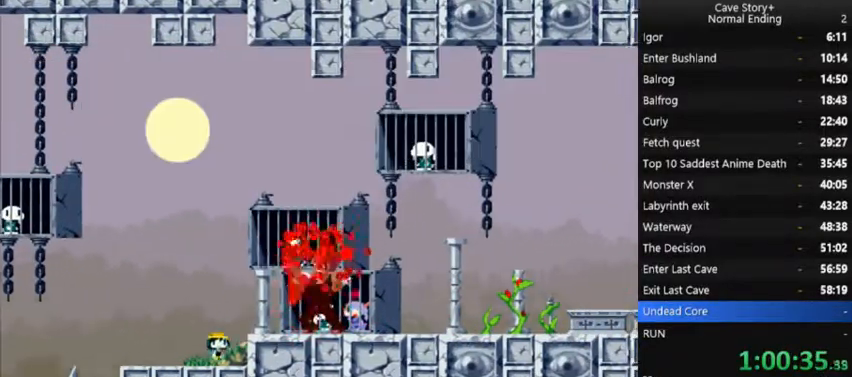
{"buttons": ["X"], "right_stick": "center", "events": [[33, "A", "up"], [100, "A", "down"], [133, "A", "up"], [333, "A", "down"], [433, "A", "up"]]}
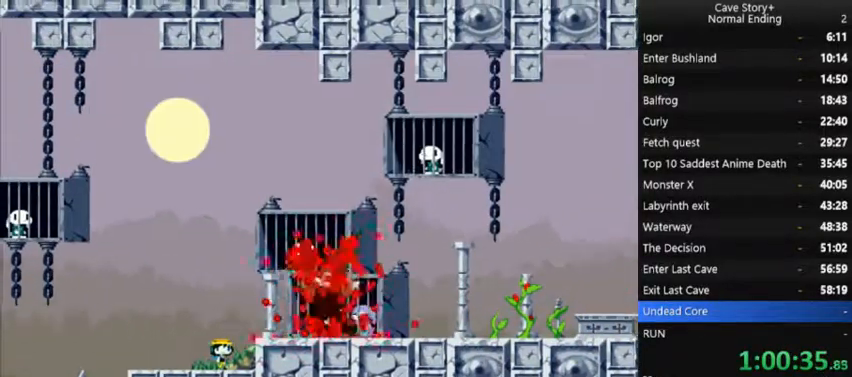
{"buttons": ["X"], "right_stick": "center", "events": [[67, "A", "down"], [167, "A", "up"], [300, "A", "down"], [400, "A", "up"]]}
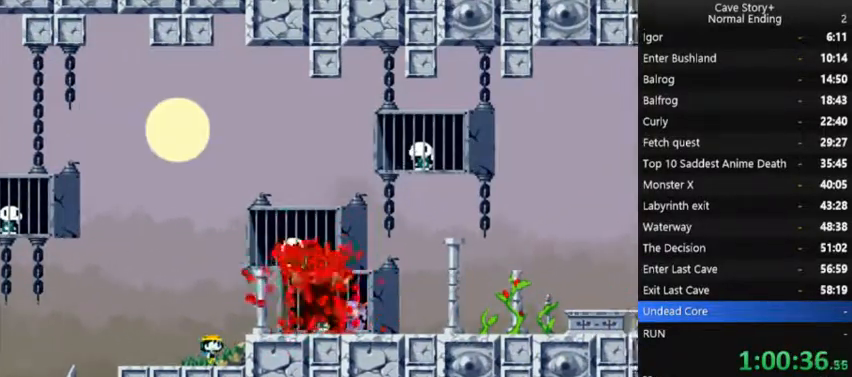
{"buttons": ["X"], "right_stick": "center", "events": [[67, "A", "down"], [200, "A", "up"], [333, "A", "down"], [467, "A", "up"]]}
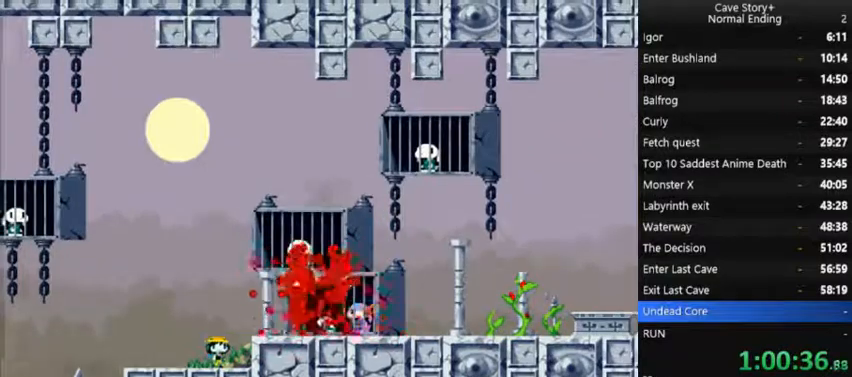
{"buttons": ["X"], "right_stick": "center", "events": [[100, "A", "down"], [200, "A", "up"], [333, "A", "down"], [433, "A", "up"]]}
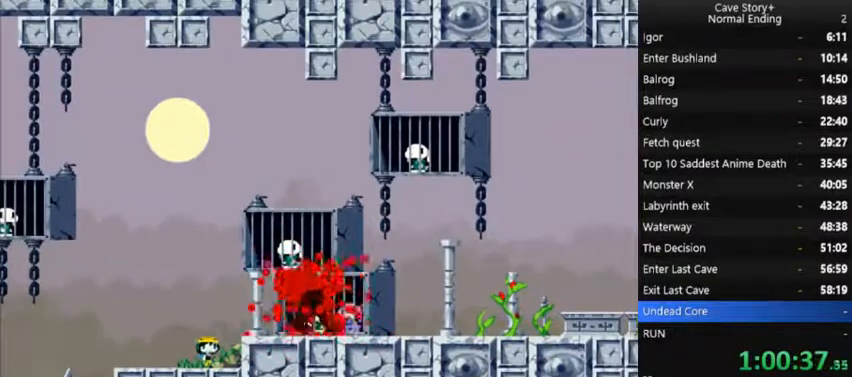
{"buttons": ["X", "DPAD_LEFT"], "right_stick": "center", "events": [[67, "A", "down"], [100, "DPAD_LEFT", "down"], [133, "A", "up"], [267, "A", "down"], [333, "A", "up"]]}
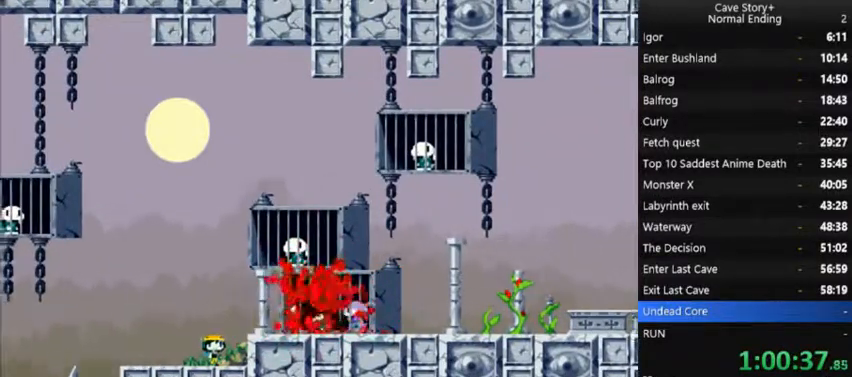
{"buttons": ["A", "X", "DPAD_LEFT"], "right_stick": "center", "events": [[133, "A", "down"], [200, "A", "up"], [300, "A", "down"], [433, "A", "up"], [500, "A", "down"]]}
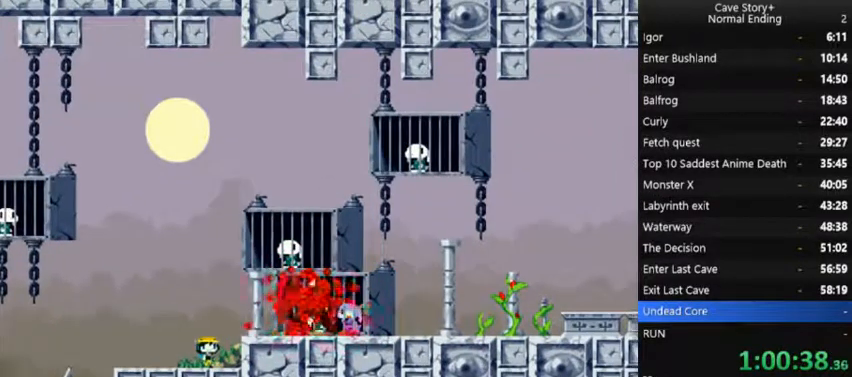
{"buttons": ["X", "DPAD_LEFT"], "right_stick": "center", "events": [[100, "A", "up"], [200, "A", "down"], [300, "A", "up"], [367, "A", "down"], [467, "A", "up"]]}
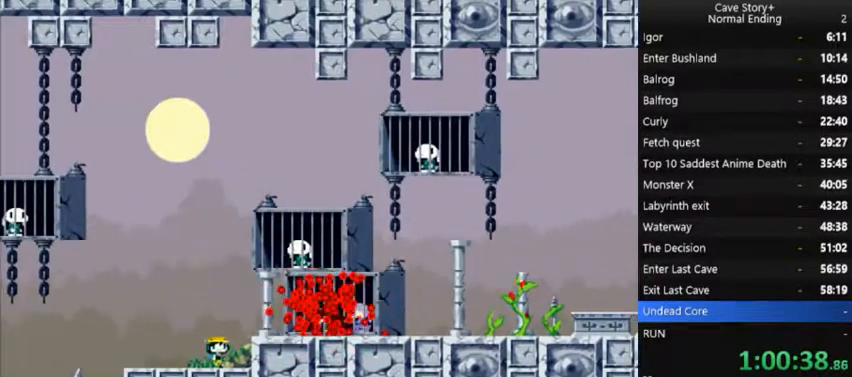
{"buttons": ["X", "DPAD_LEFT"], "right_stick": "center", "events": [[33, "A", "down"], [100, "A", "up"], [200, "A", "down"], [300, "A", "up"], [400, "A", "down"], [500, "A", "up"]]}
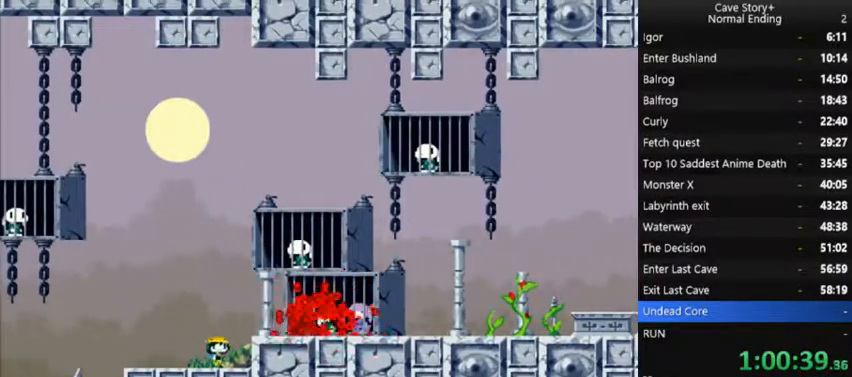
{"buttons": ["A", "X", "DPAD_LEFT"], "right_stick": "center", "events": [[100, "A", "down"], [167, "A", "up"], [267, "A", "down"], [333, "A", "up"], [433, "A", "down"]]}
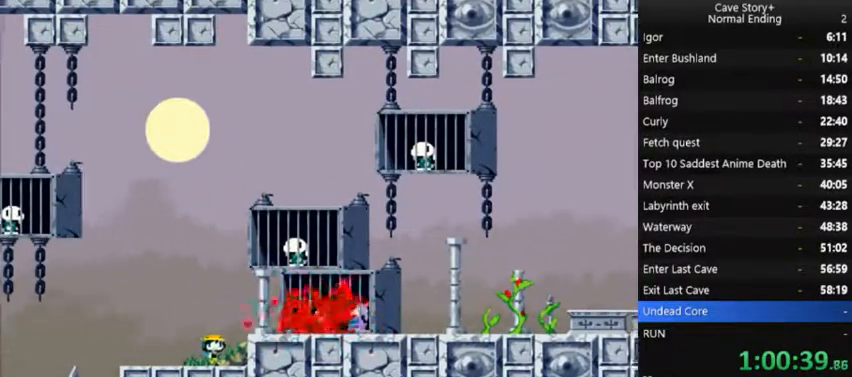
{"buttons": ["A", "X", "DPAD_LEFT"], "right_stick": "center", "events": [[33, "A", "up"], [100, "A", "down"], [200, "A", "up"], [300, "A", "down"], [400, "A", "up"], [467, "A", "down"]]}
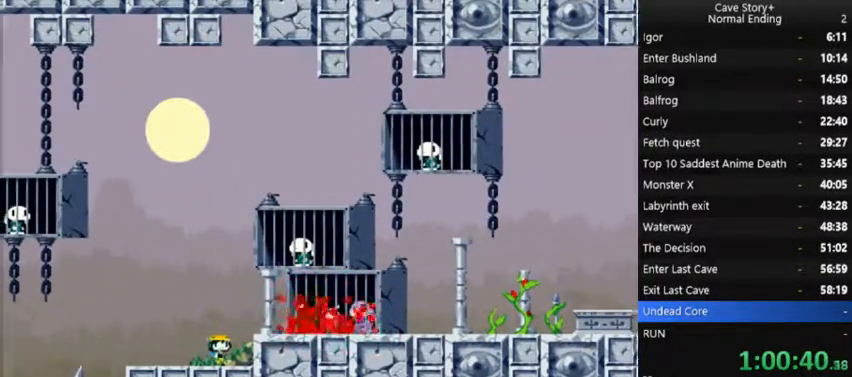
{"buttons": ["A", "X", "DPAD_LEFT"], "right_stick": "center", "events": [[67, "A", "up"], [167, "A", "down"], [233, "A", "up"], [333, "A", "down"], [433, "A", "up"], [500, "A", "down"]]}
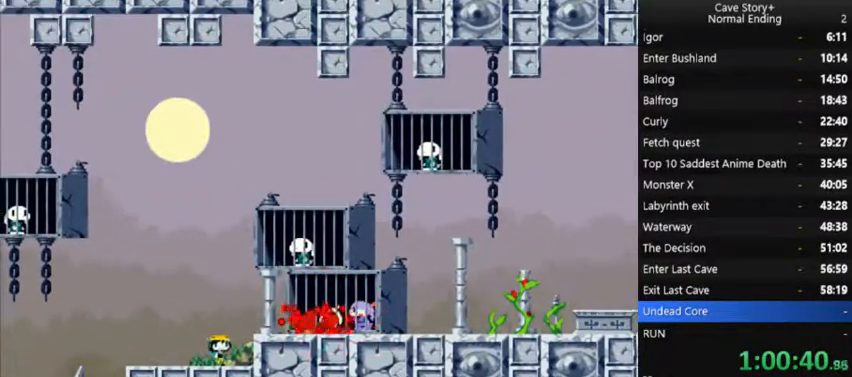
{"buttons": ["A", "X", "DPAD_LEFT"], "right_stick": "center", "events": [[133, "A", "up"], [233, "A", "down"], [333, "A", "up"], [433, "A", "down"]]}
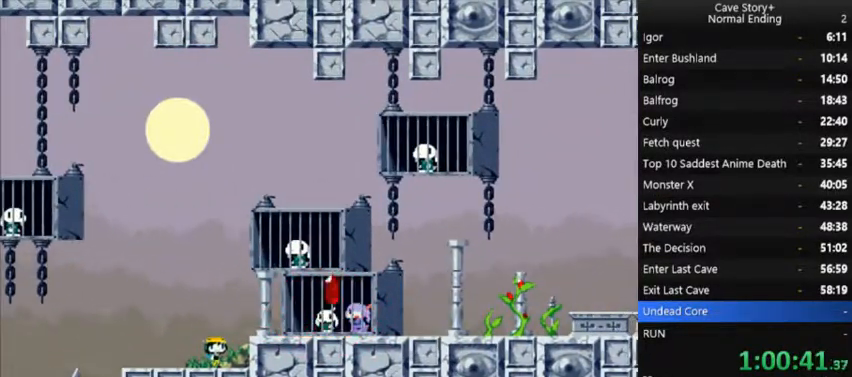
{"buttons": ["X", "DPAD_LEFT"], "right_stick": "center", "events": [[33, "A", "up"], [100, "A", "down"], [233, "A", "up"], [333, "A", "down"], [433, "A", "up"]]}
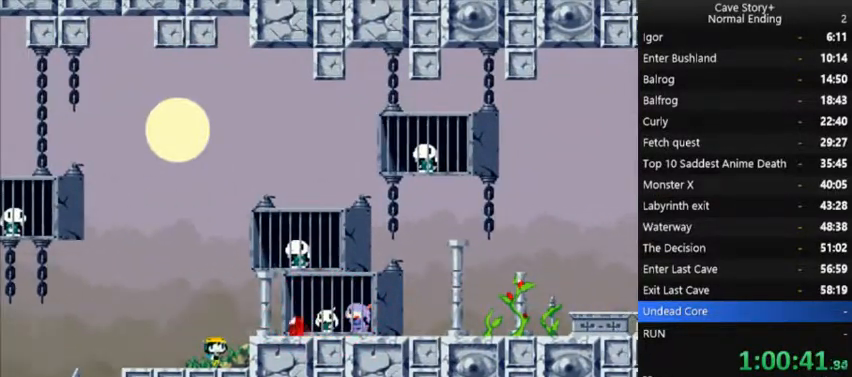
{"buttons": ["X", "DPAD_LEFT"], "right_stick": "center", "events": [[33, "A", "down"], [133, "A", "up"], [200, "A", "down"], [300, "A", "up"], [400, "A", "down"], [467, "A", "up"]]}
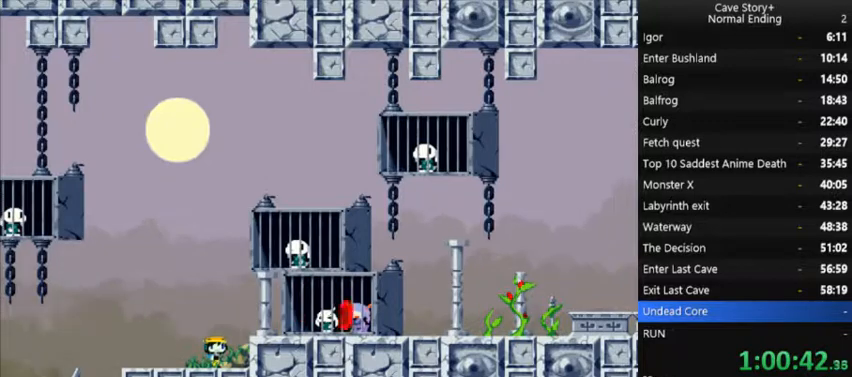
{"buttons": ["X", "DPAD_LEFT"], "right_stick": "center", "events": [[100, "A", "down"], [133, "A", "up"], [233, "A", "down"], [333, "A", "up"], [433, "A", "down"], [500, "A", "up"]]}
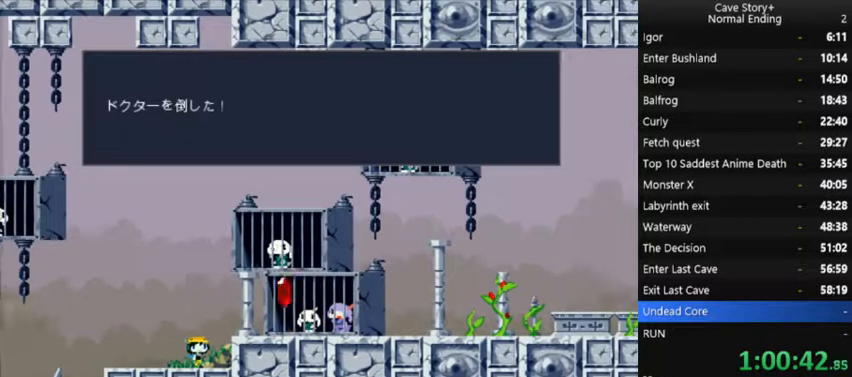
{"buttons": ["X", "DPAD_LEFT"], "right_stick": "center", "events": [[133, "A", "down"], [233, "A", "up"], [333, "A", "down"], [433, "A", "up"]]}
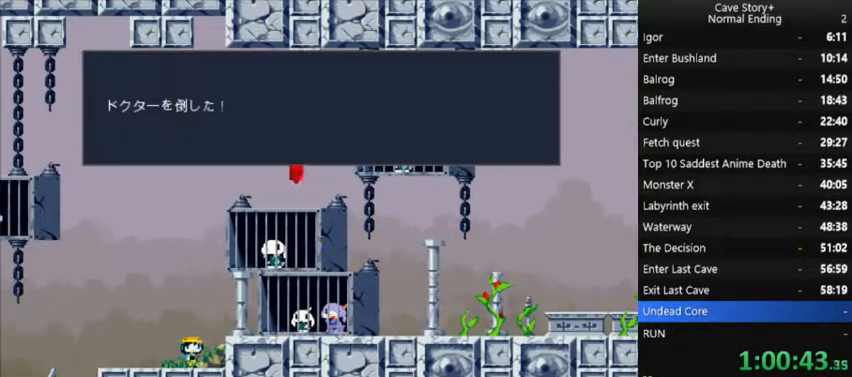
{"buttons": ["A", "X", "DPAD_LEFT"], "right_stick": "center", "events": [[67, "A", "down"], [133, "A", "up"], [267, "A", "down"], [333, "A", "up"], [467, "A", "down"]]}
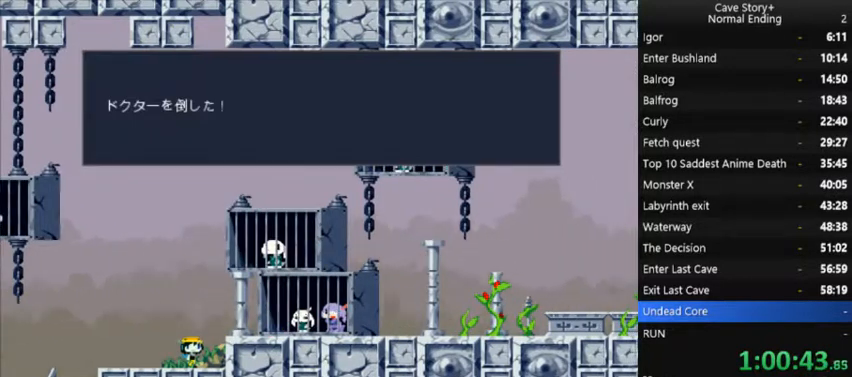
{"buttons": ["X", "DPAD_LEFT"], "right_stick": "center", "events": [[67, "A", "up"], [167, "A", "down"], [300, "A", "up"], [400, "A", "down"], [500, "A", "up"]]}